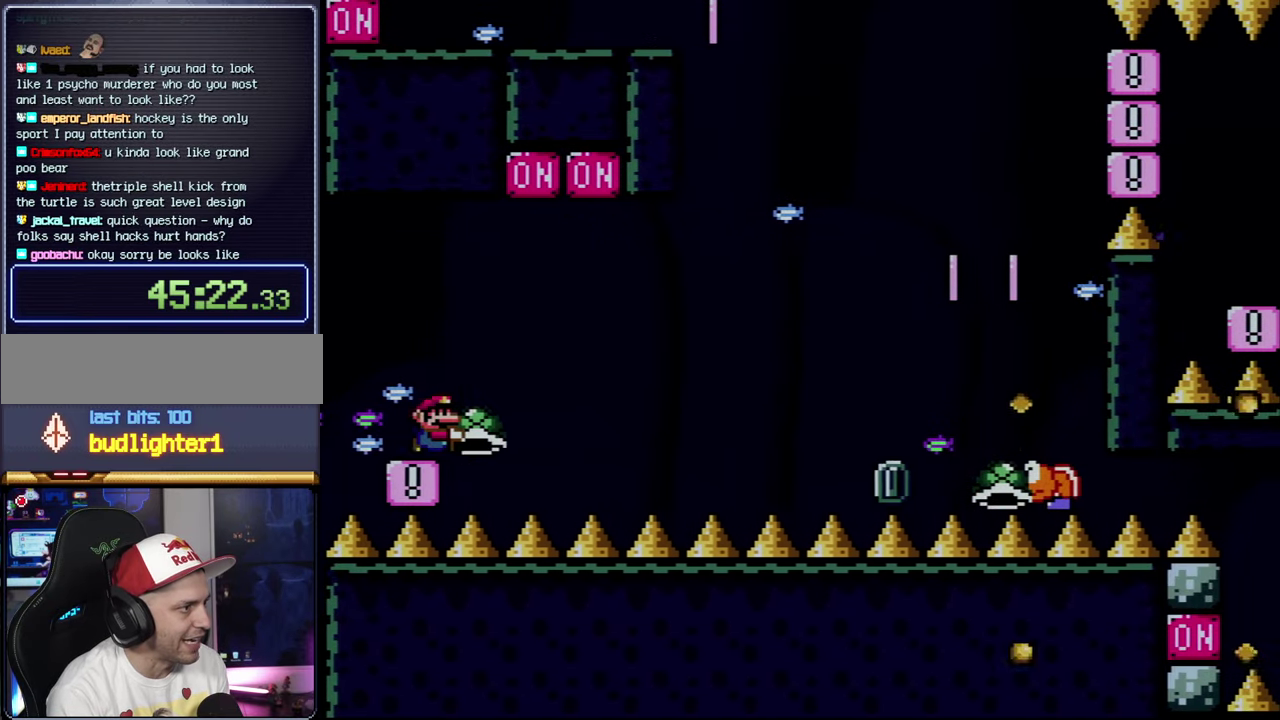
Gameplay with a controller (Nintendo layout); each line is a JSON object with the inputs held at the frame after it. "events" lists button and stick changes between this image and that frame as [ms after this image, input, new state], when the widget could be followed in between. Not read: DPAD_LEFT L3 R3.
{"buttons": ["B", "Y", "DPAD_RIGHT"], "events": [[33, "B", "down"], [350, "Y", "up"], [500, "Y", "down"]]}
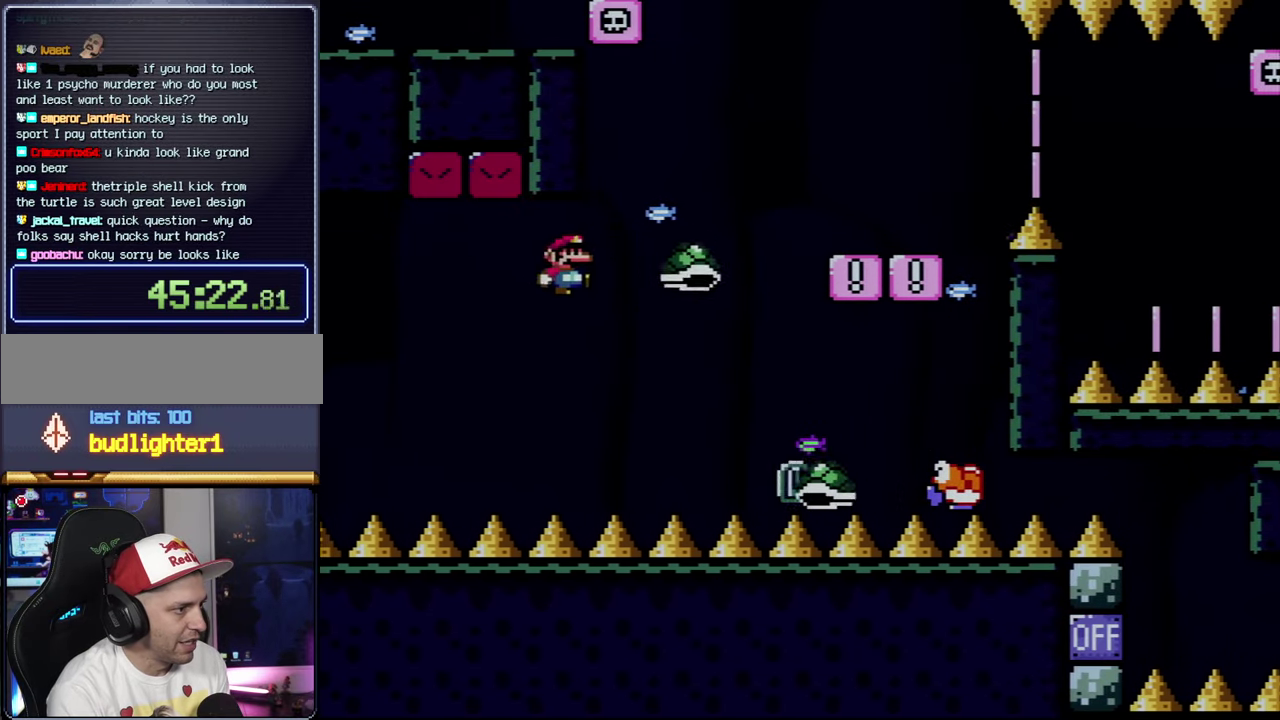
{"buttons": ["B", "Y", "DPAD_RIGHT"], "events": [[50, "B", "up"], [100, "B", "down"], [167, "DPAD_RIGHT", "up"], [283, "DPAD_RIGHT", "down"]]}
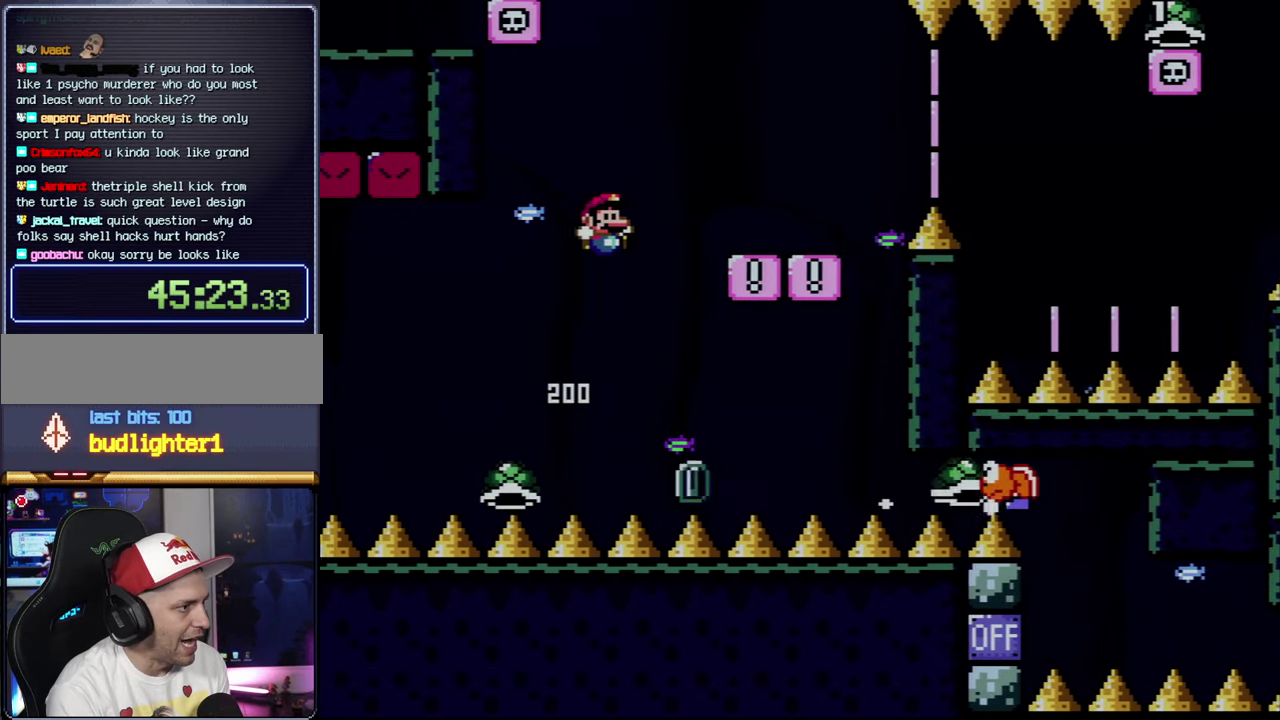
{"buttons": ["X", "DPAD_RIGHT"], "events": [[250, "DPAD_RIGHT", "up"], [317, "B", "up"], [333, "X", "down"], [333, "Y", "up"], [383, "DPAD_UP", "down"], [417, "X", "up"], [450, "DPAD_RIGHT", "down"], [450, "DPAD_UP", "up"], [483, "X", "down"]]}
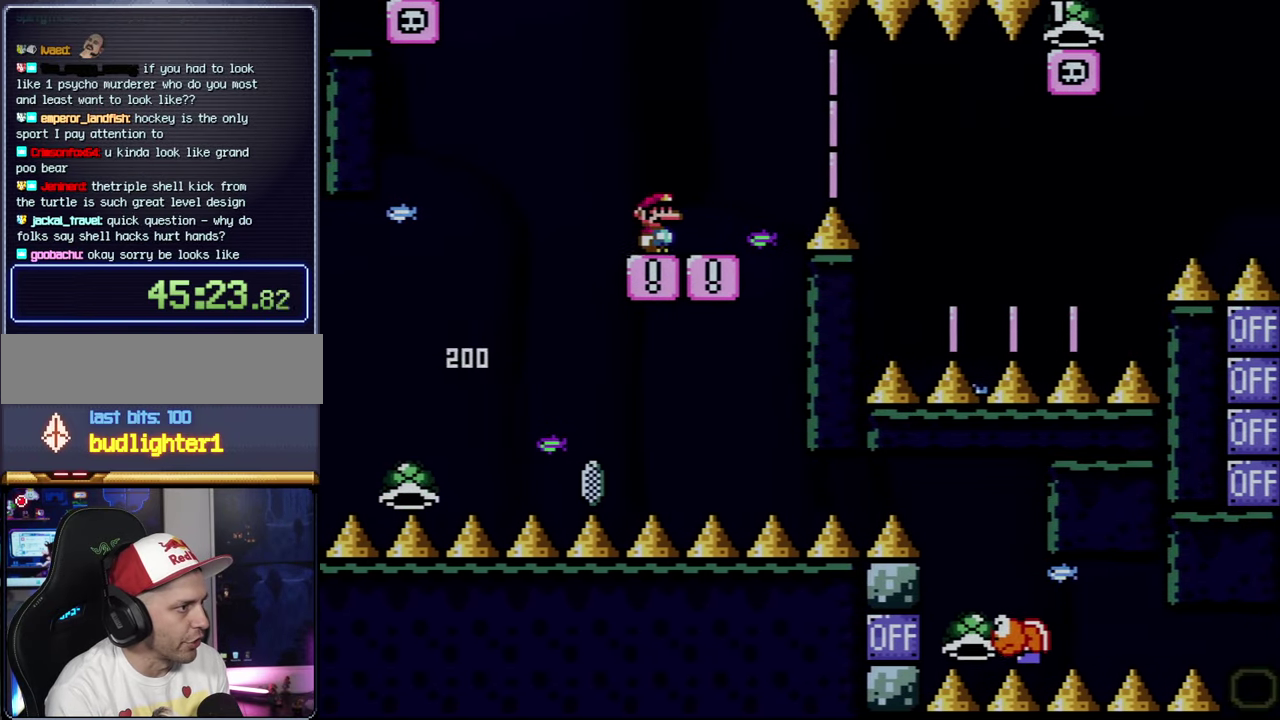
{"buttons": ["A", "X", "DPAD_RIGHT"], "events": [[200, "A", "down"], [300, "A", "up"], [400, "A", "down"]]}
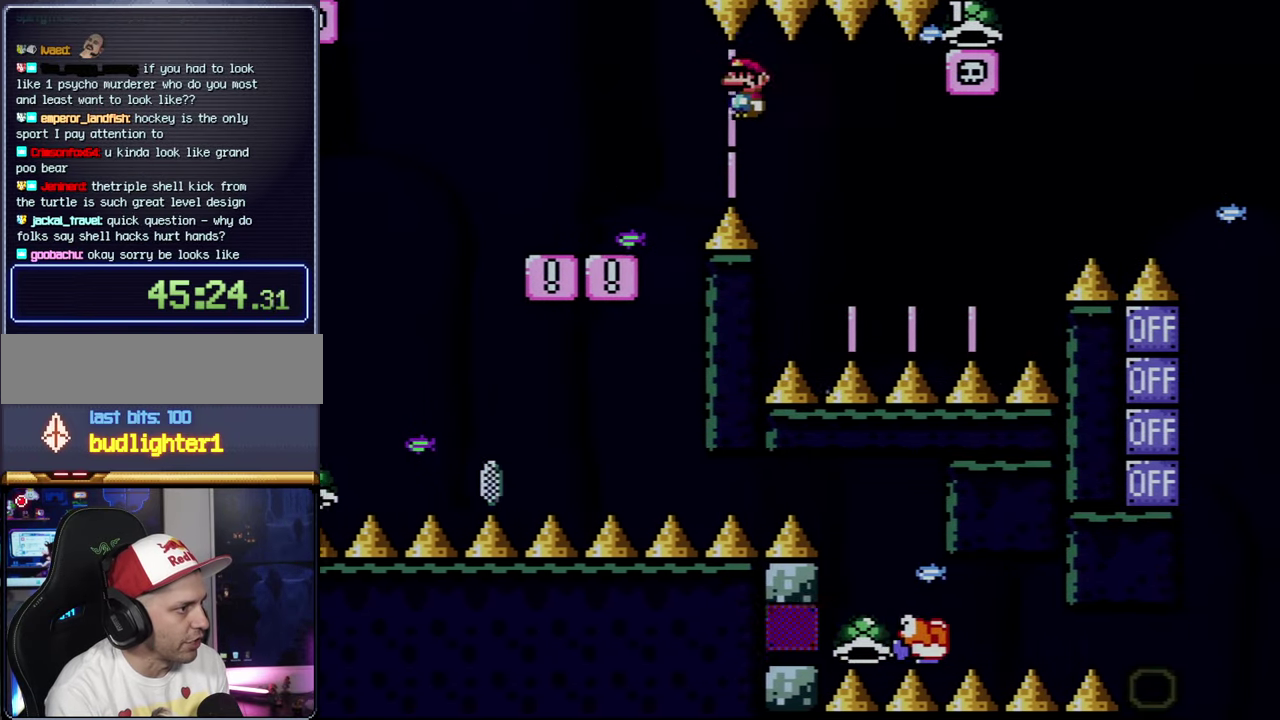
{"buttons": ["X"], "events": [[200, "DPAD_RIGHT", "up"], [367, "A", "up"]]}
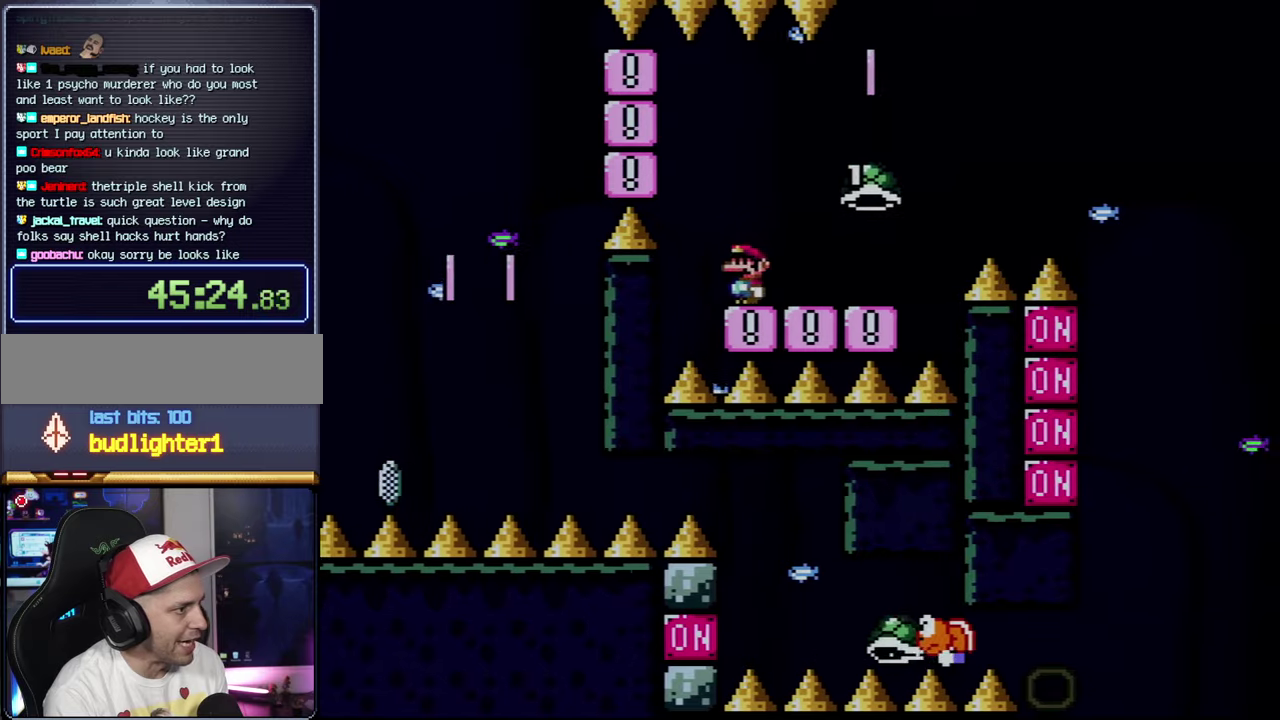
{"buttons": ["Y", "DPAD_RIGHT"], "events": [[17, "X", "up"], [34, "Y", "down"], [67, "DPAD_RIGHT", "down"]]}
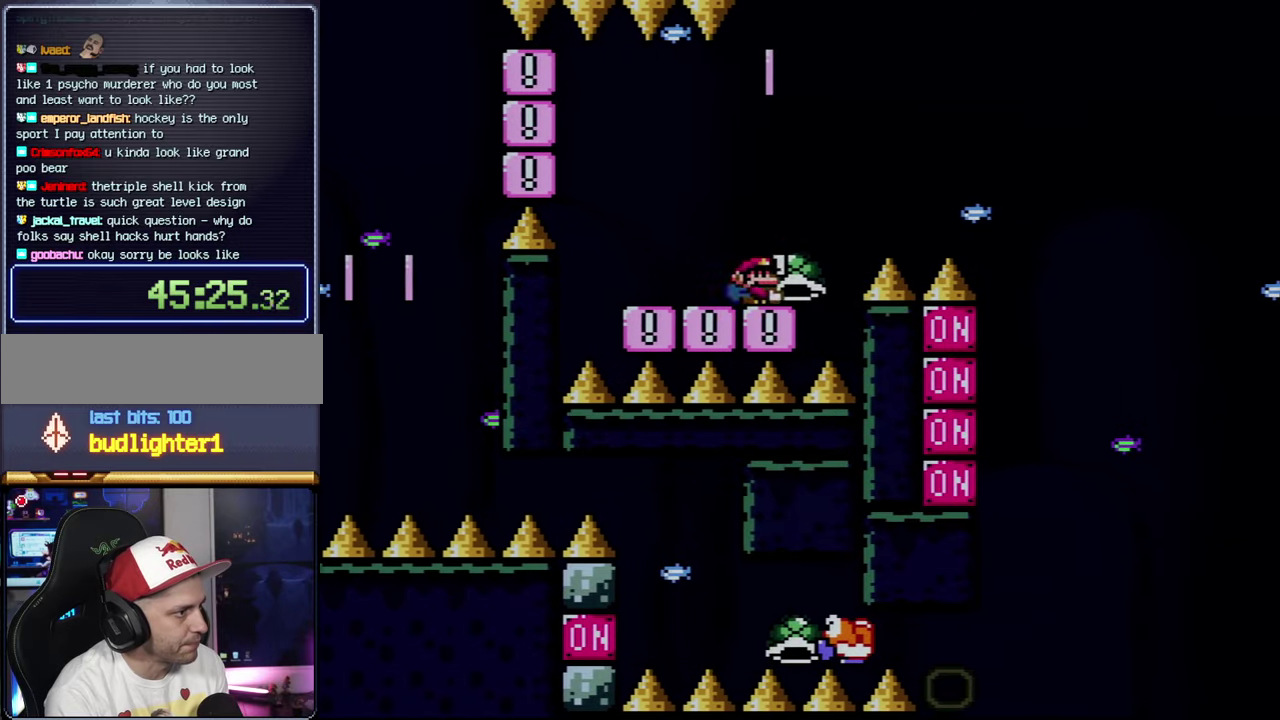
{"buttons": ["B", "Y"], "events": [[100, "B", "down"], [434, "DPAD_DOWN", "down"], [434, "DPAD_RIGHT", "up"], [484, "DPAD_DOWN", "up"]]}
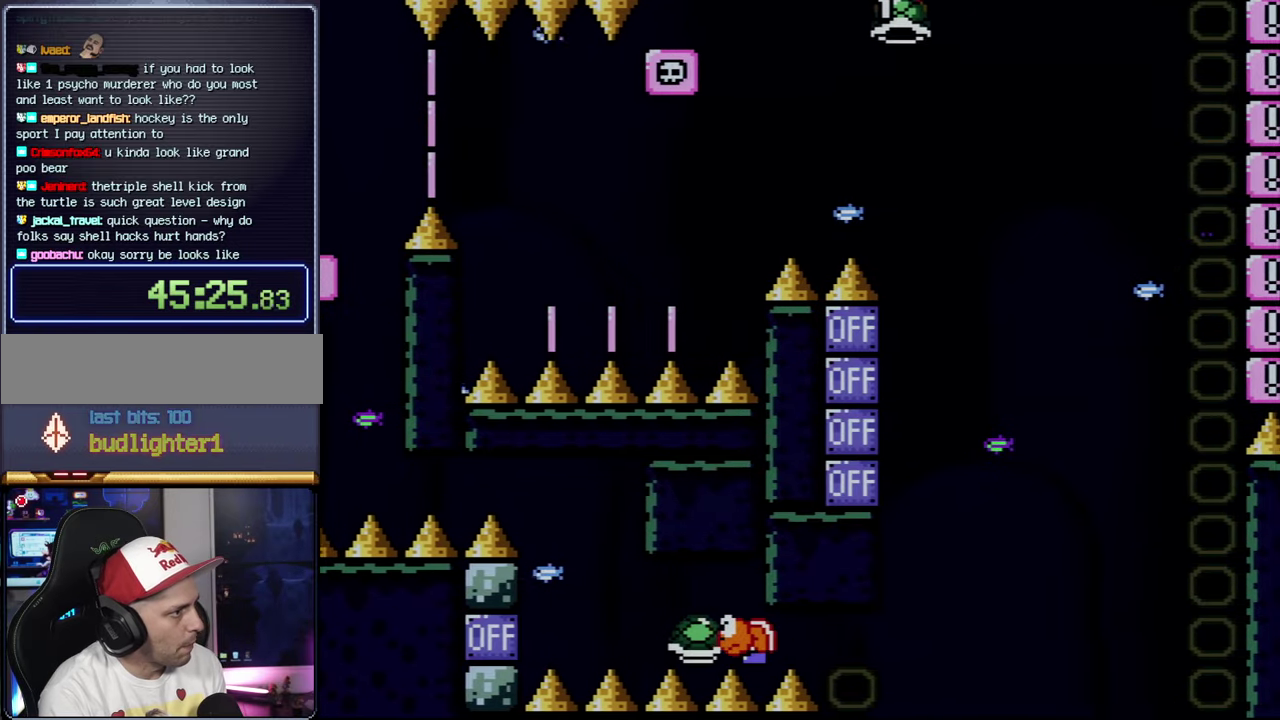
{"buttons": [], "events": [[34, "DPAD_DOWN", "down"], [67, "Y", "up"], [267, "DPAD_DOWN", "up"], [450, "B", "up"]]}
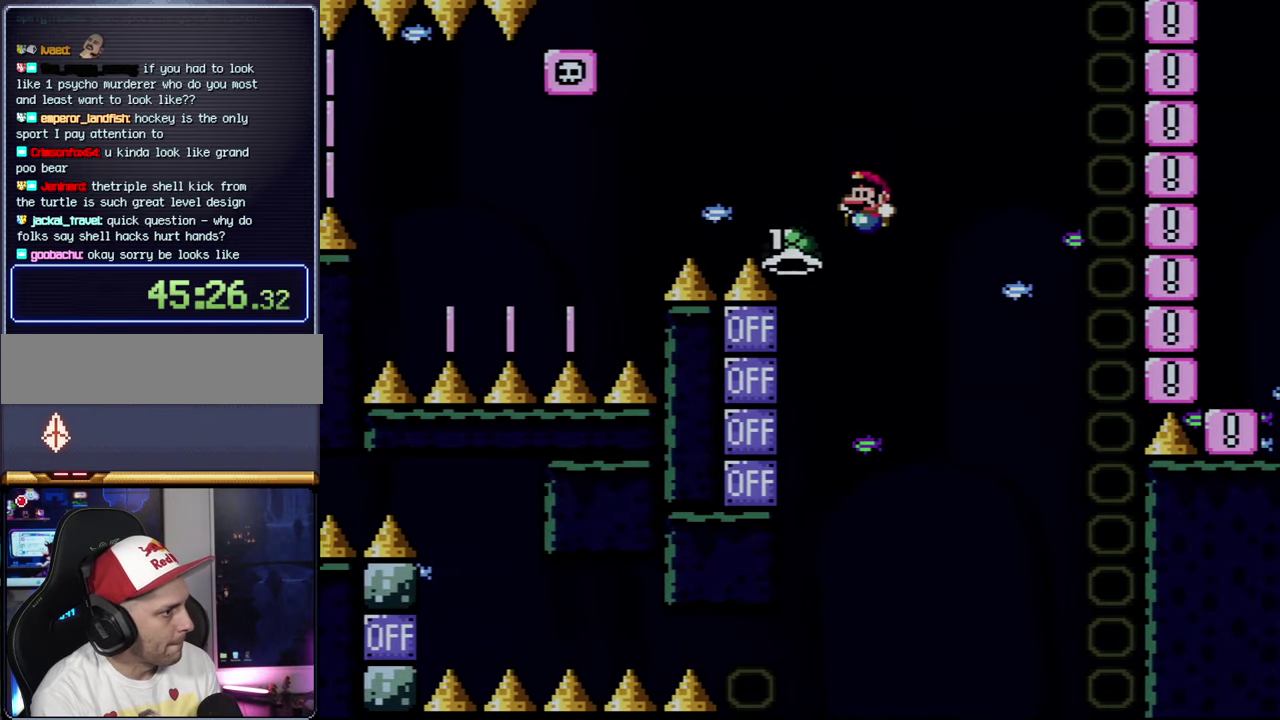
{"buttons": ["B", "Y", "DPAD_RIGHT"], "events": [[167, "DPAD_RIGHT", "down"], [284, "B", "down"], [284, "Y", "down"]]}
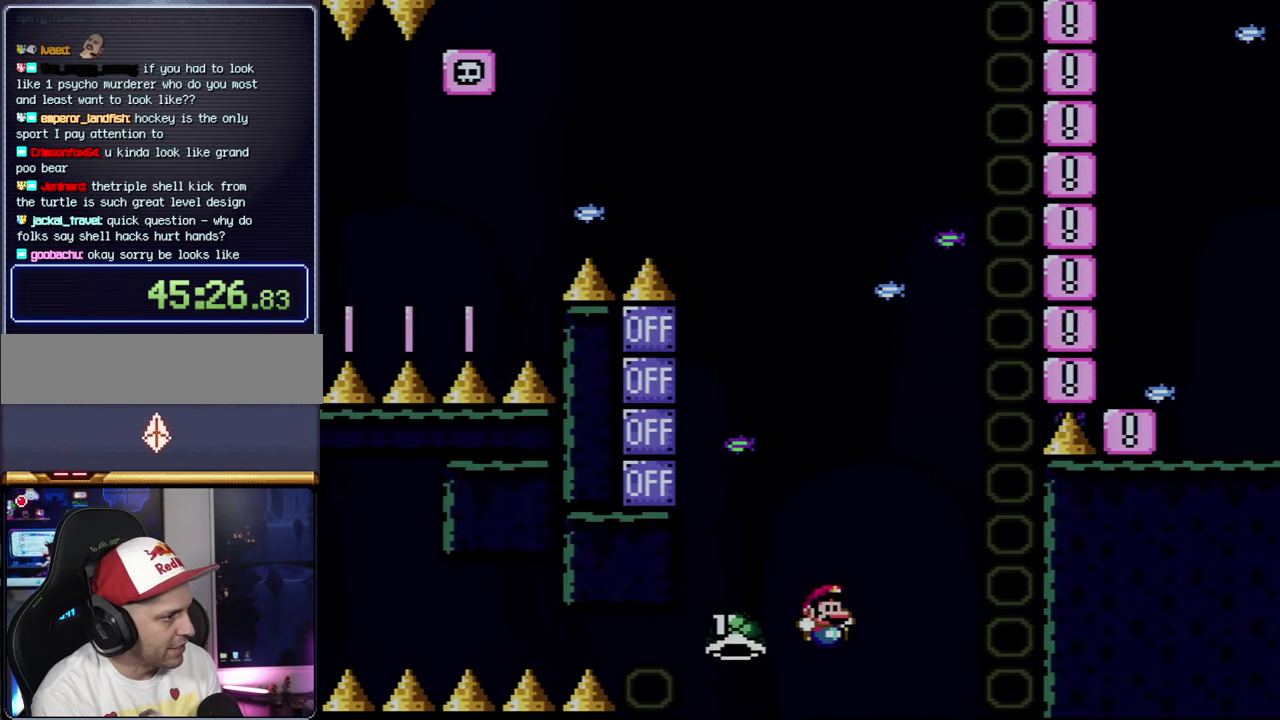
{"buttons": ["B"], "events": [[100, "Y", "up"], [134, "B", "up"], [134, "DPAD_RIGHT", "up"], [234, "A", "down"], [234, "B", "down"], [284, "A", "up"], [350, "B", "up"], [417, "B", "down"]]}
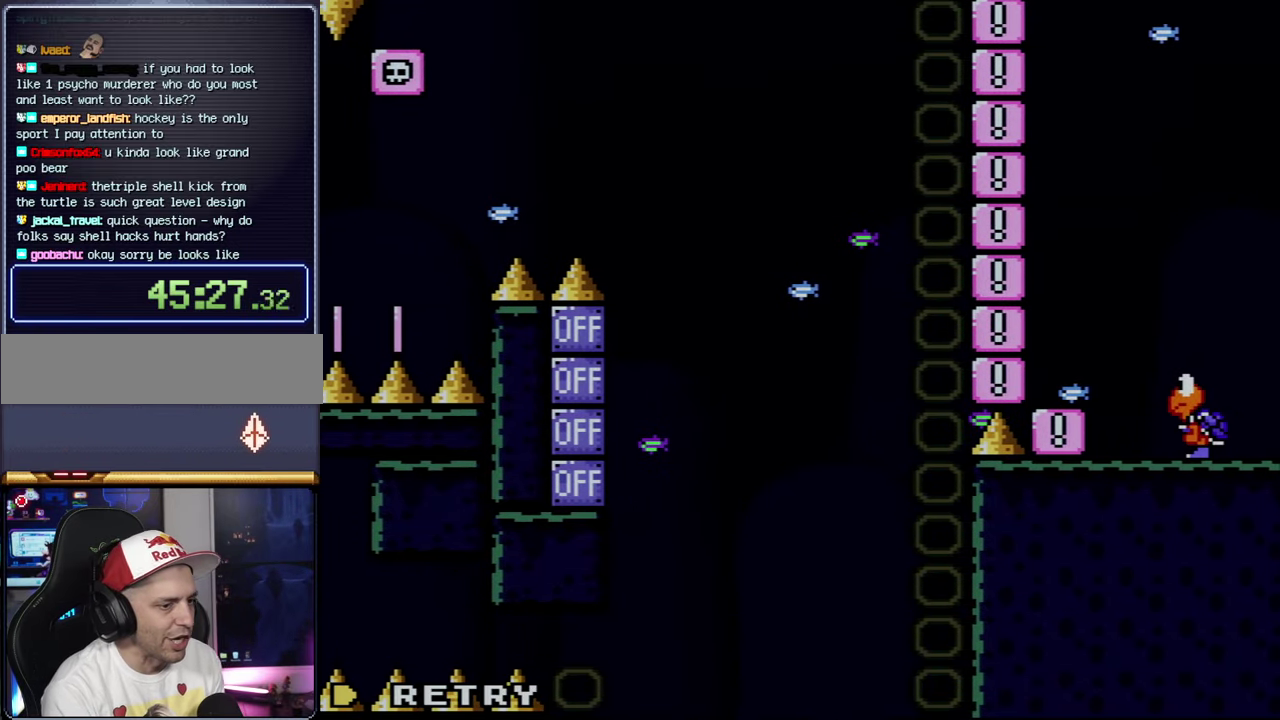
{"buttons": [], "events": [[17, "B", "up"], [100, "B", "down"], [200, "B", "up"], [250, "B", "down"], [350, "B", "up"]]}
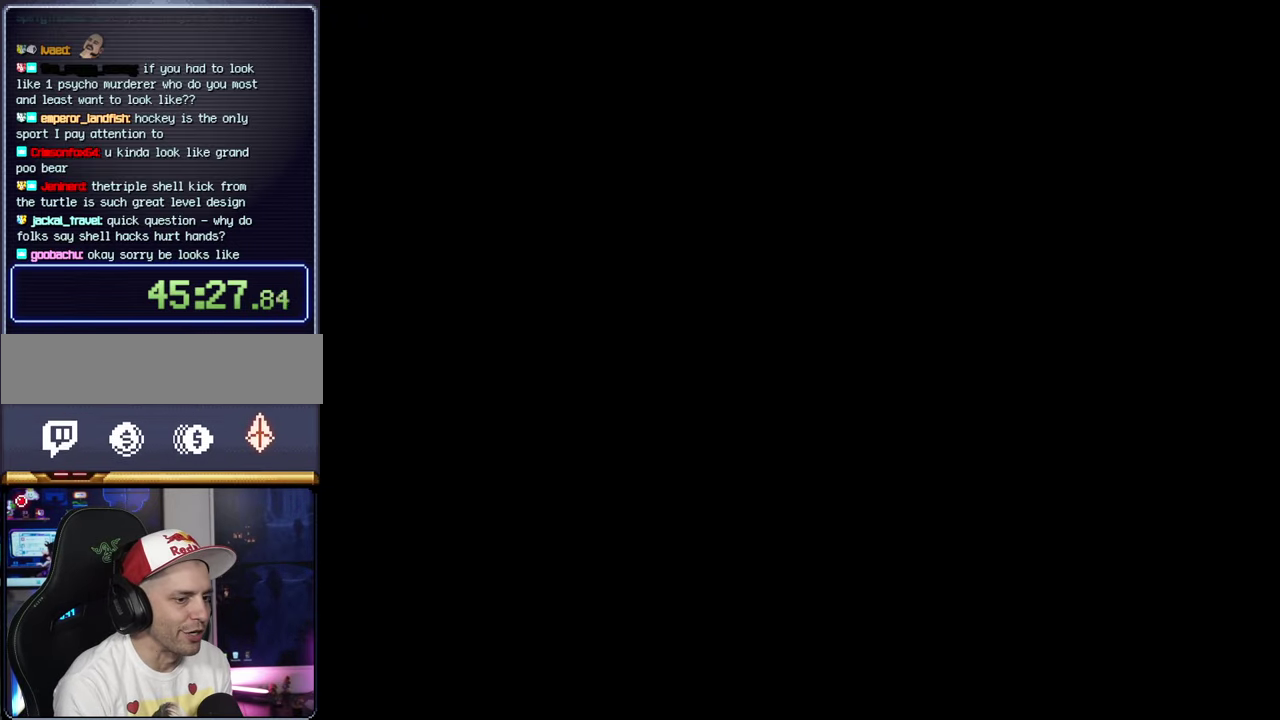
{"buttons": [], "events": []}
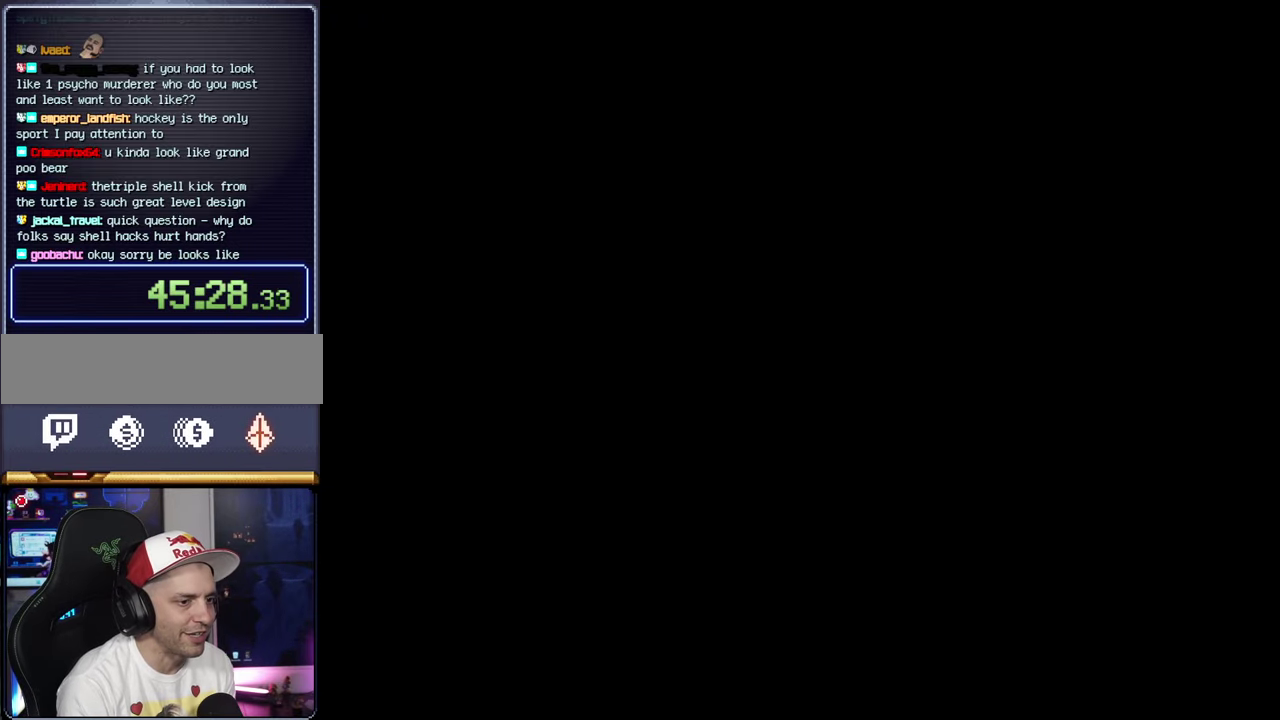
{"buttons": ["Y"], "events": [[267, "Y", "down"]]}
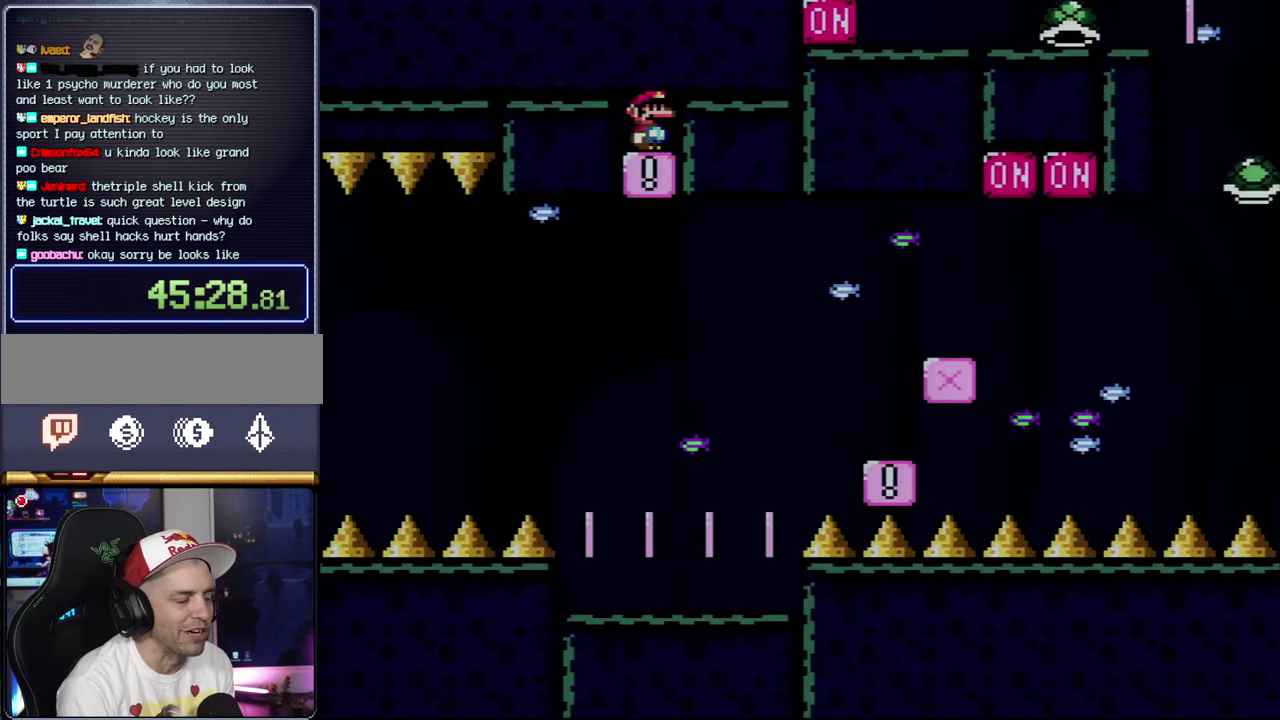
{"buttons": ["Y"], "events": []}
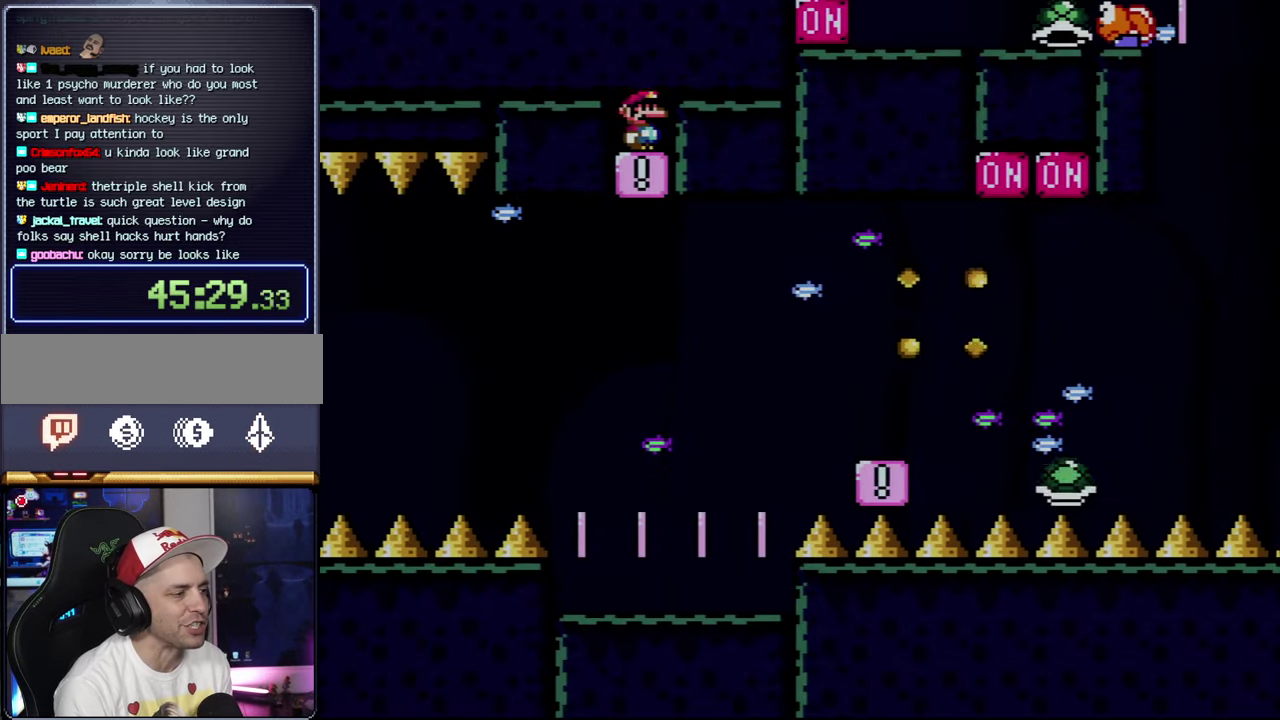
{"buttons": ["Y"], "events": []}
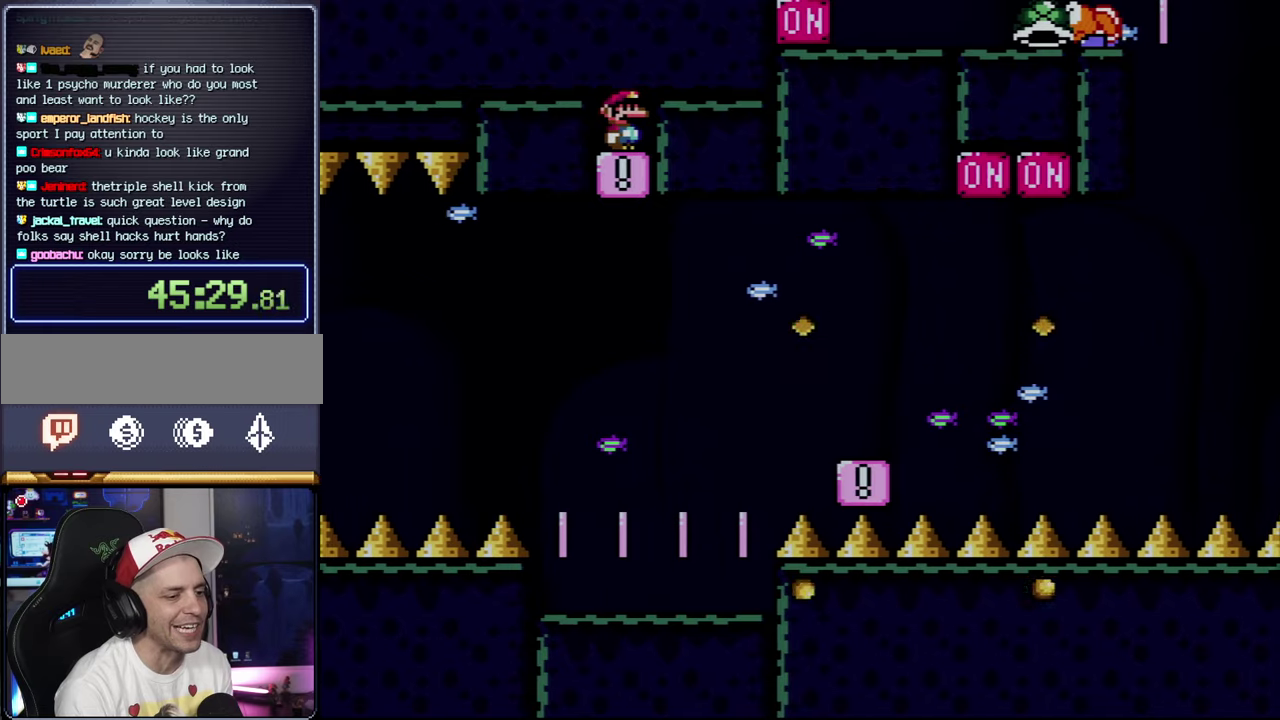
{"buttons": ["Y"], "events": []}
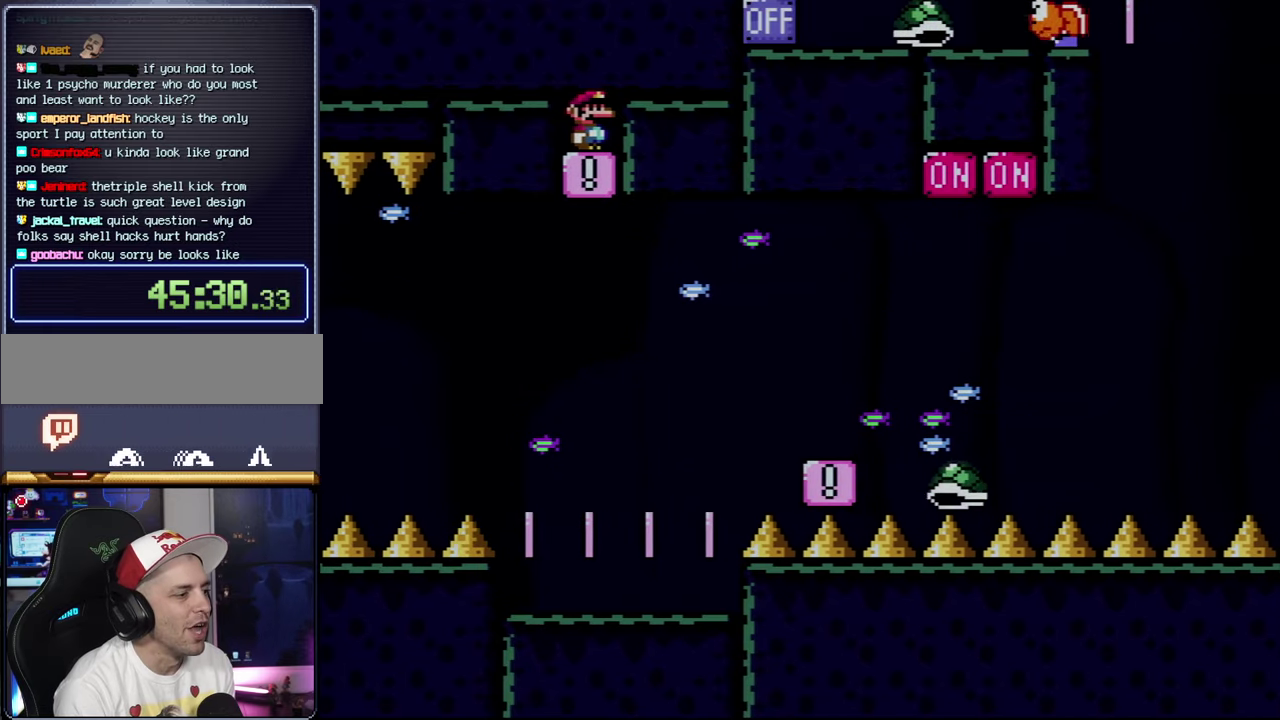
{"buttons": ["B", "Y"], "events": [[200, "DPAD_RIGHT", "down"], [416, "B", "down"], [466, "DPAD_RIGHT", "up"]]}
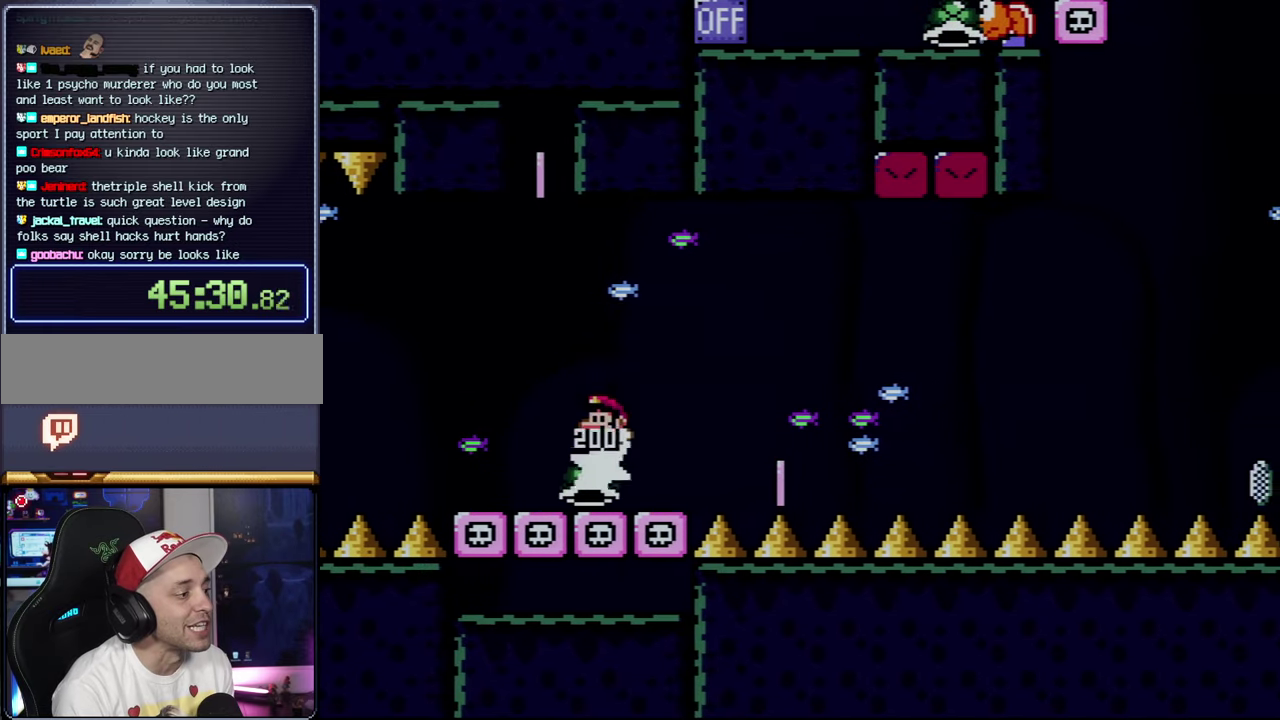
{"buttons": ["B", "Y", "DPAD_RIGHT"], "events": [[200, "B", "up"], [316, "B", "down"], [316, "DPAD_RIGHT", "down"]]}
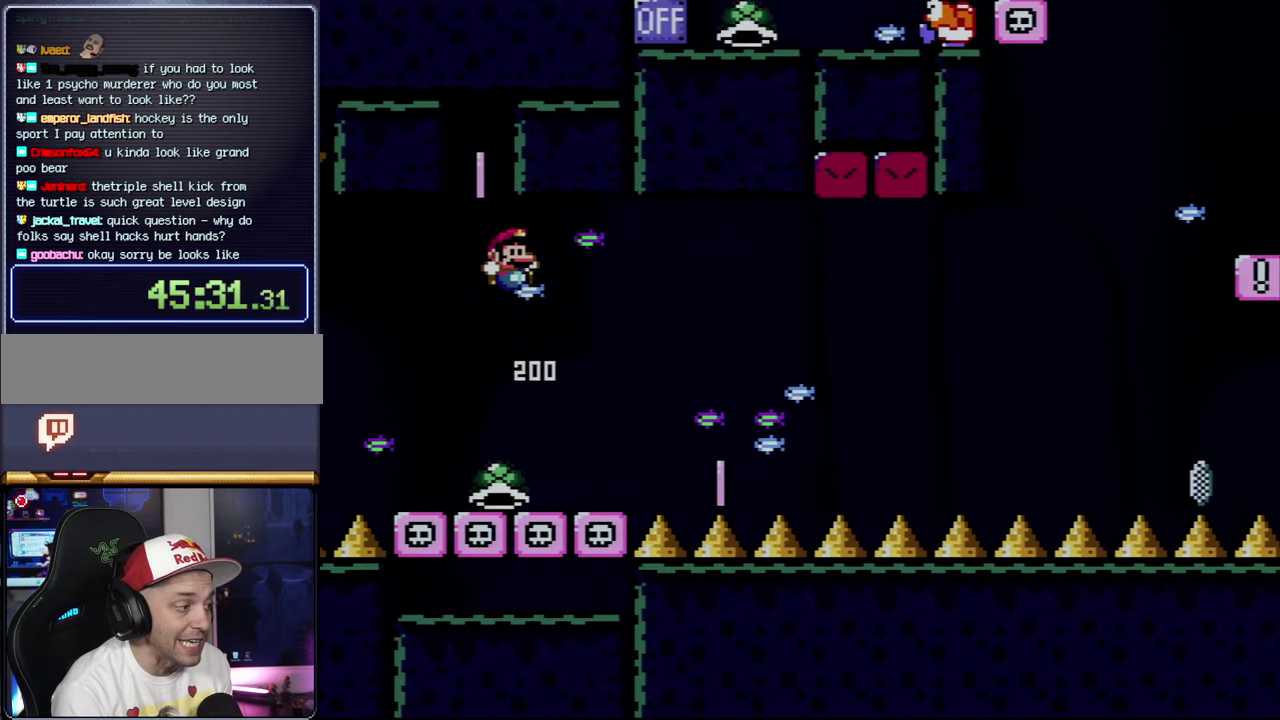
{"buttons": ["Y", "DPAD_RIGHT"], "events": [[66, "DPAD_RIGHT", "up"], [383, "B", "up"], [400, "DPAD_RIGHT", "down"]]}
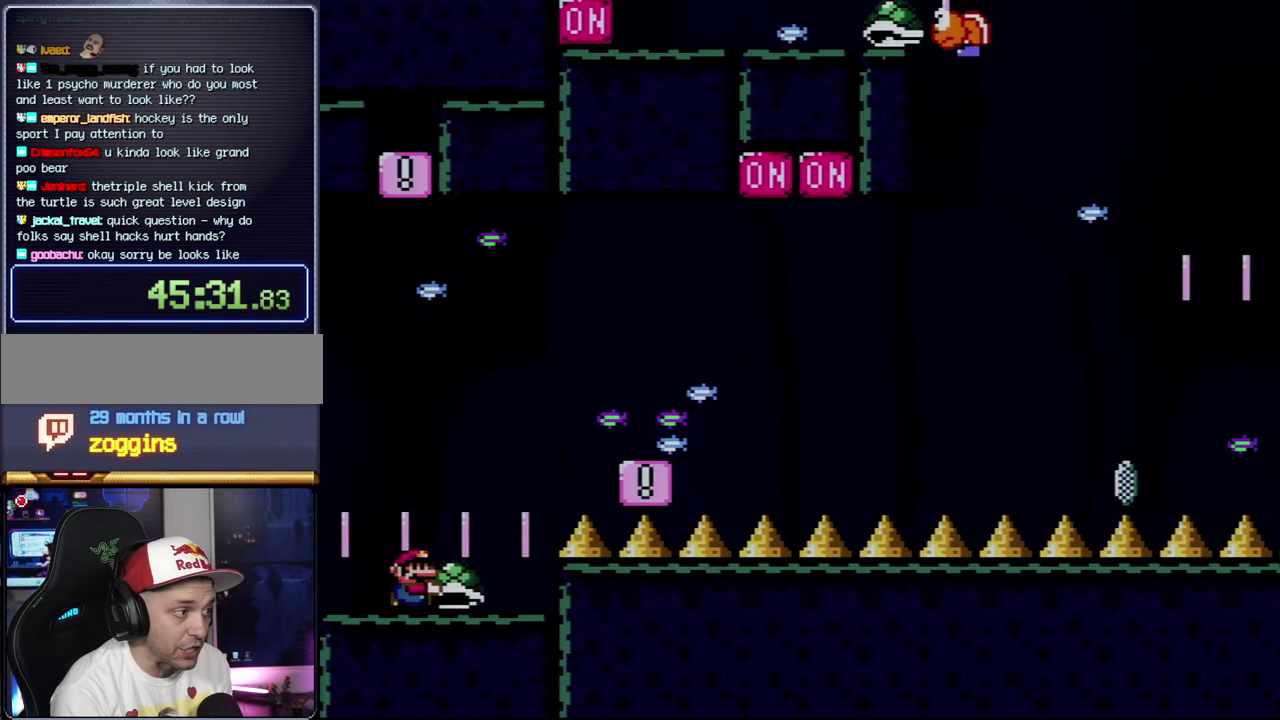
{"buttons": ["B", "Y"], "events": [[100, "B", "down"], [483, "DPAD_RIGHT", "up"]]}
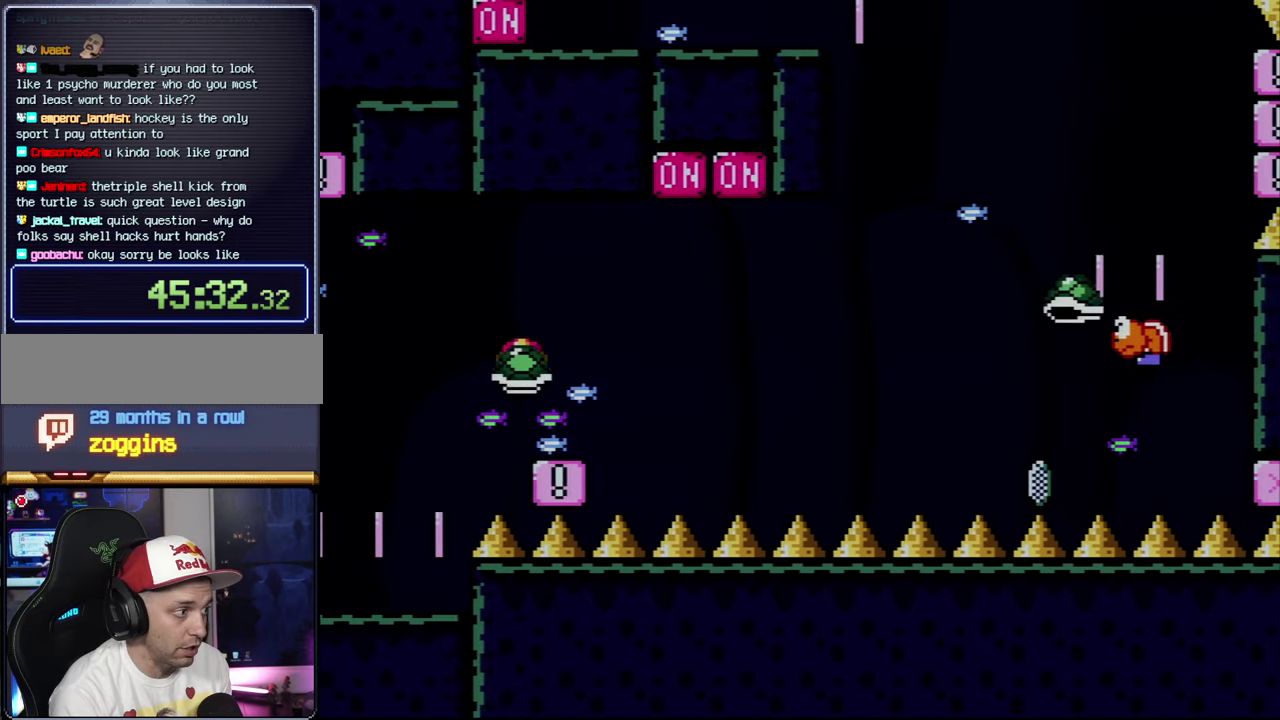
{"buttons": ["Y", "DPAD_RIGHT"], "events": [[16, "B", "up"], [400, "DPAD_RIGHT", "down"]]}
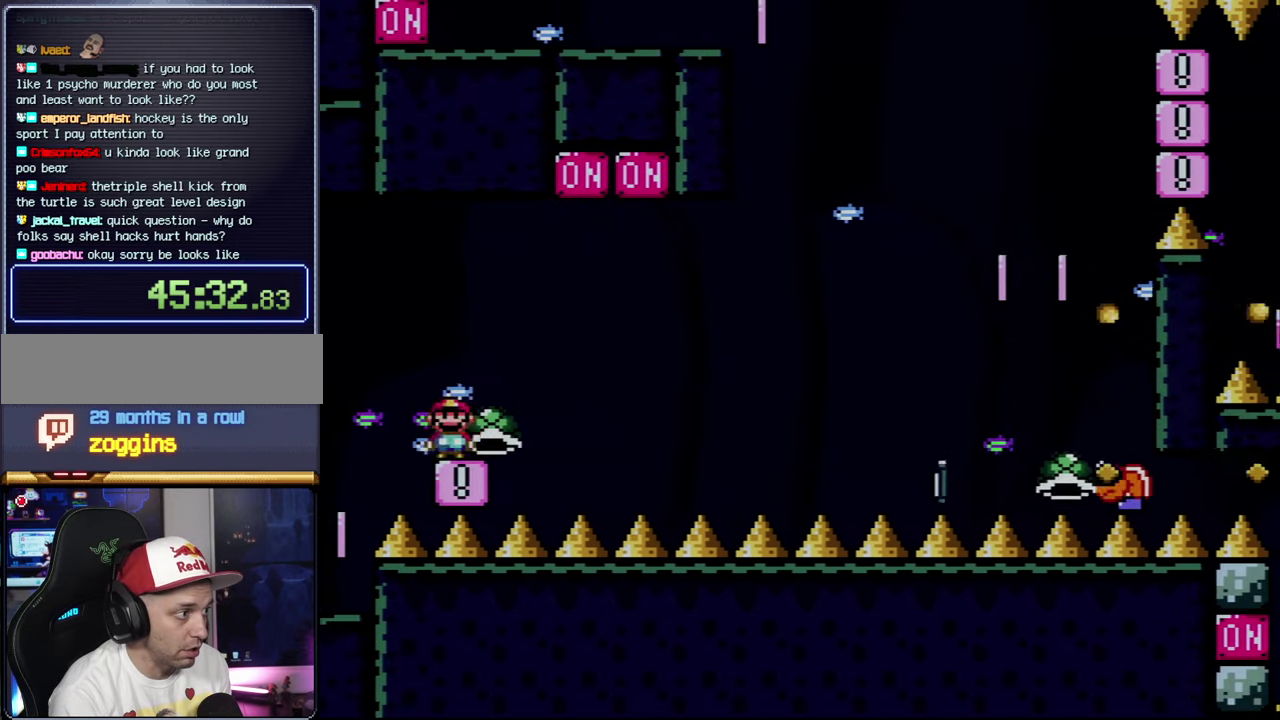
{"buttons": ["B", "DPAD_RIGHT"], "events": [[133, "B", "down"], [483, "Y", "up"]]}
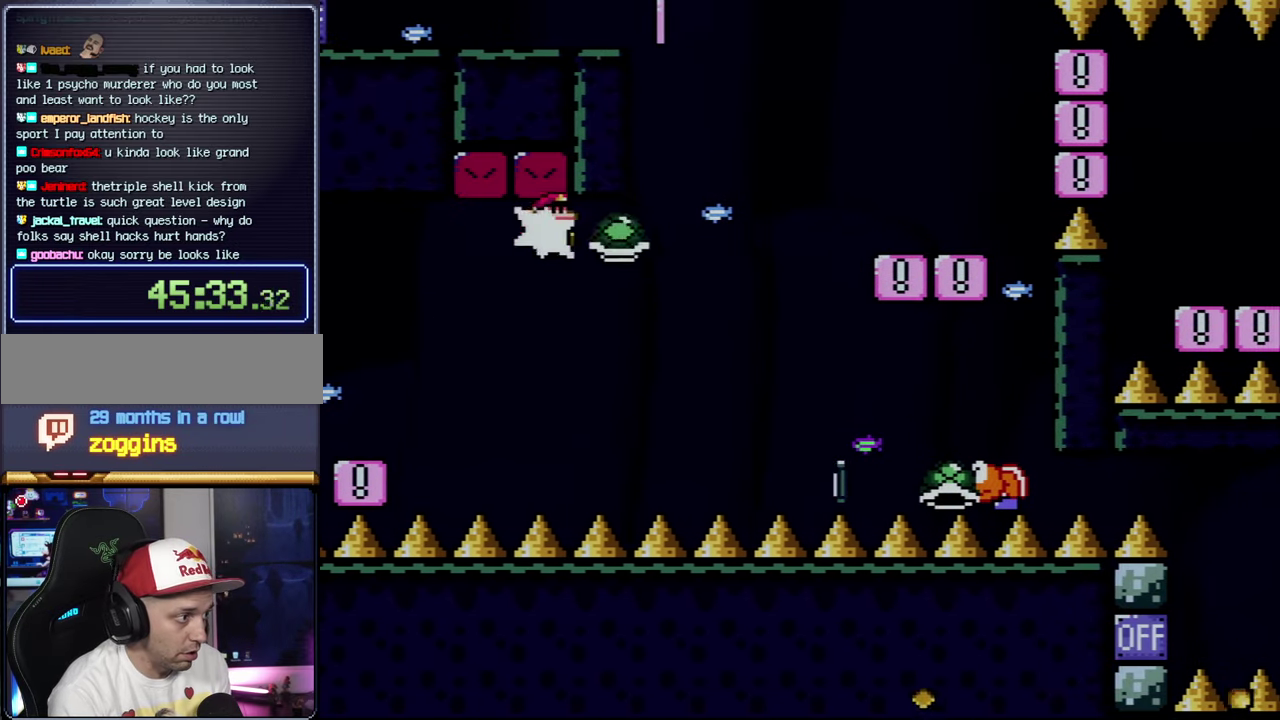
{"buttons": ["B", "Y"], "events": [[100, "Y", "down"], [366, "DPAD_RIGHT", "up"]]}
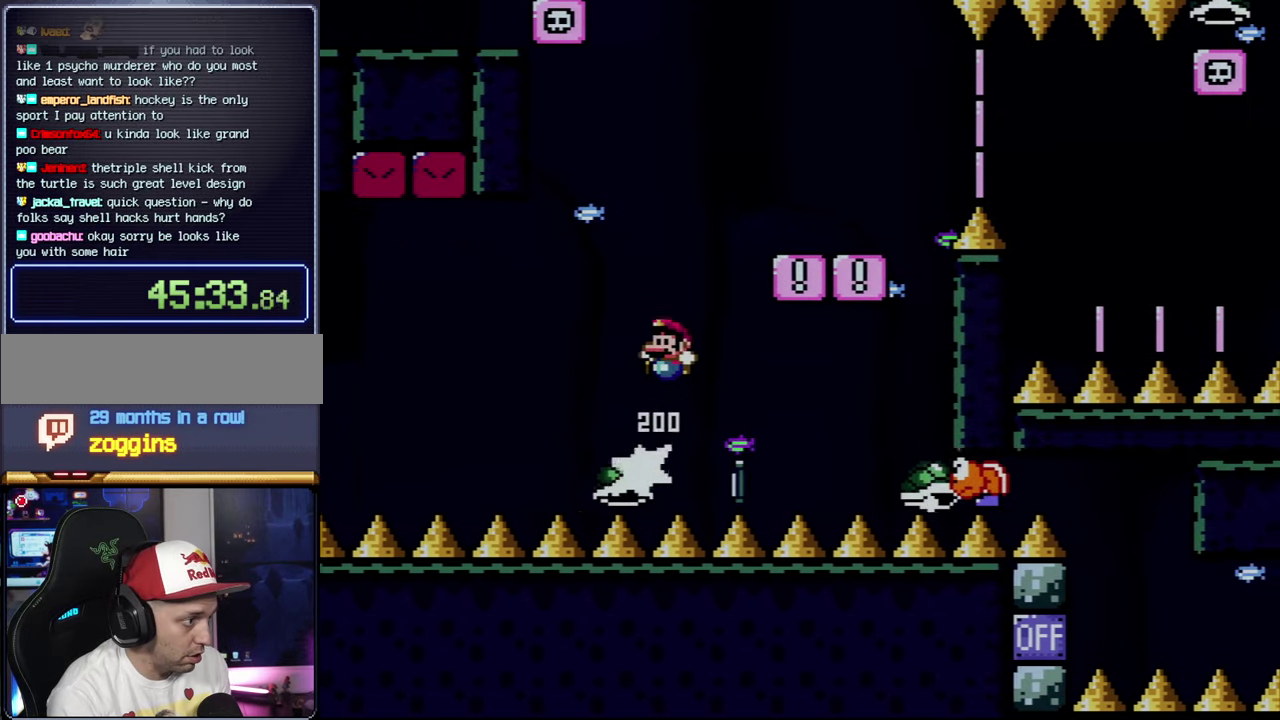
{"buttons": ["B", "Y"], "events": [[66, "DPAD_RIGHT", "down"], [483, "DPAD_RIGHT", "up"]]}
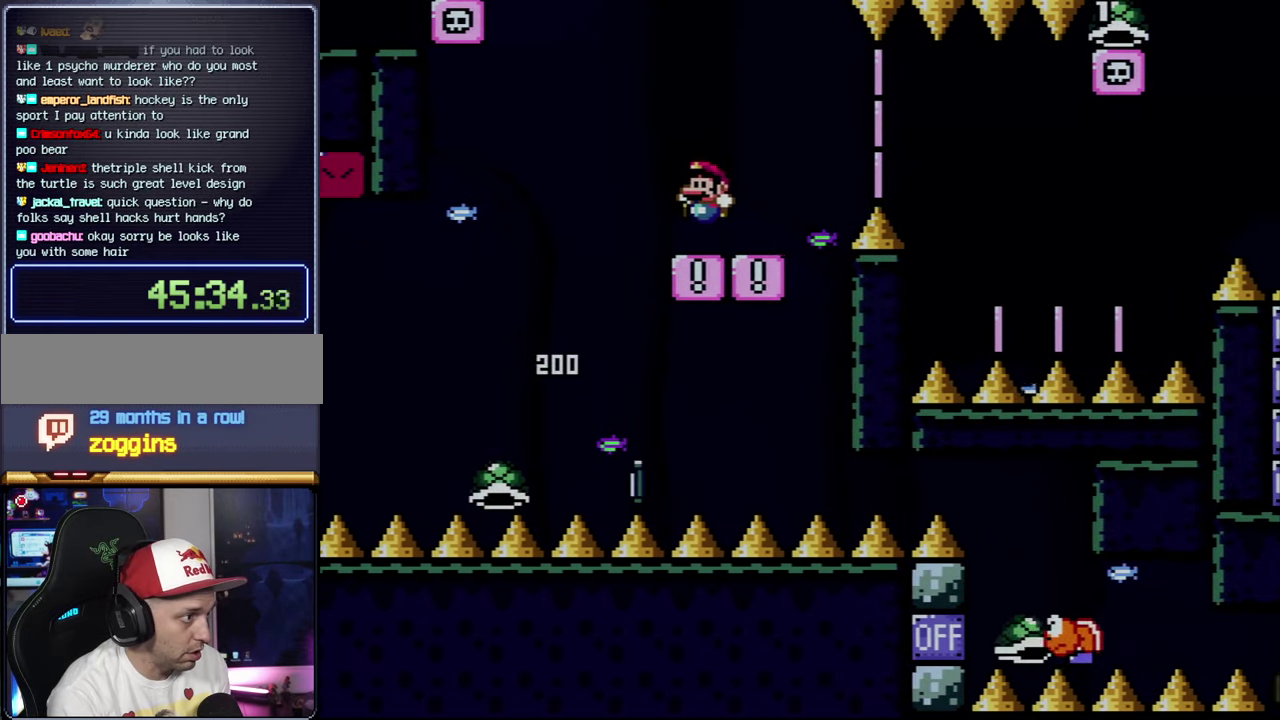
{"buttons": ["A", "X", "DPAD_RIGHT"], "events": [[16, "B", "up"], [16, "X", "down"], [16, "Y", "up"], [100, "DPAD_RIGHT", "down"], [266, "A", "down"], [383, "A", "up"], [500, "A", "down"]]}
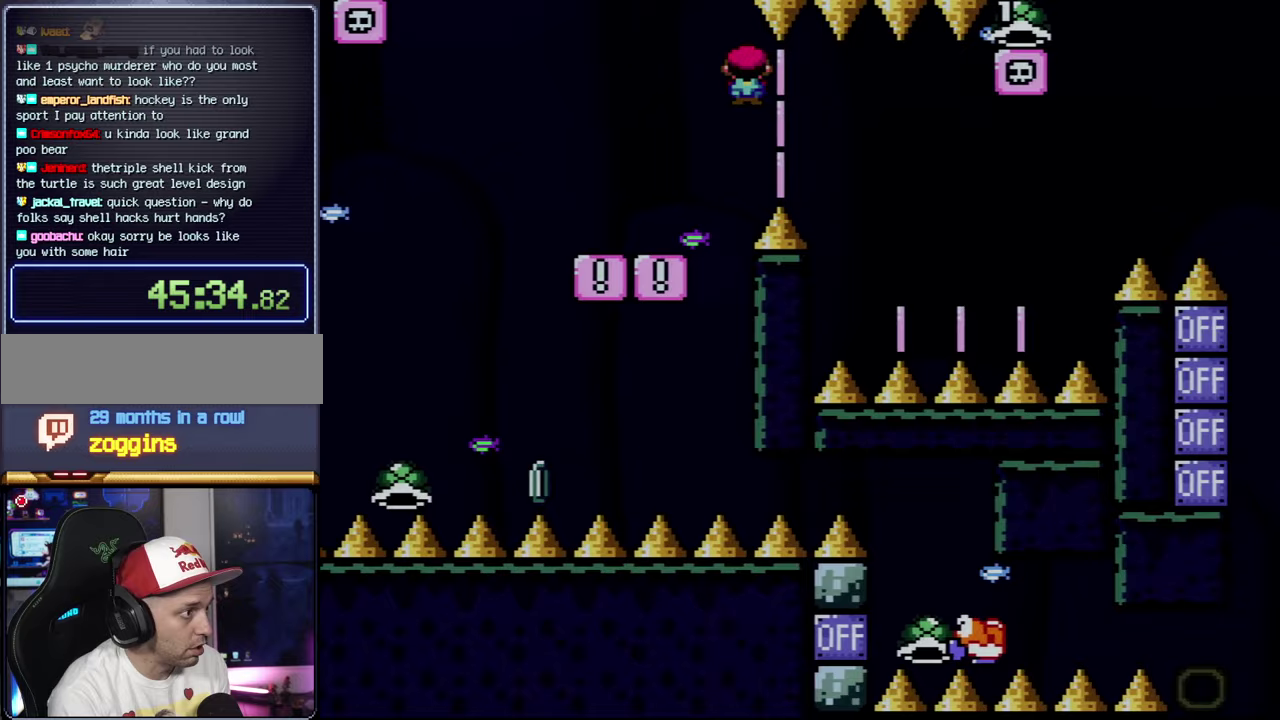
{"buttons": ["A", "X"], "events": [[267, "DPAD_RIGHT", "up"]]}
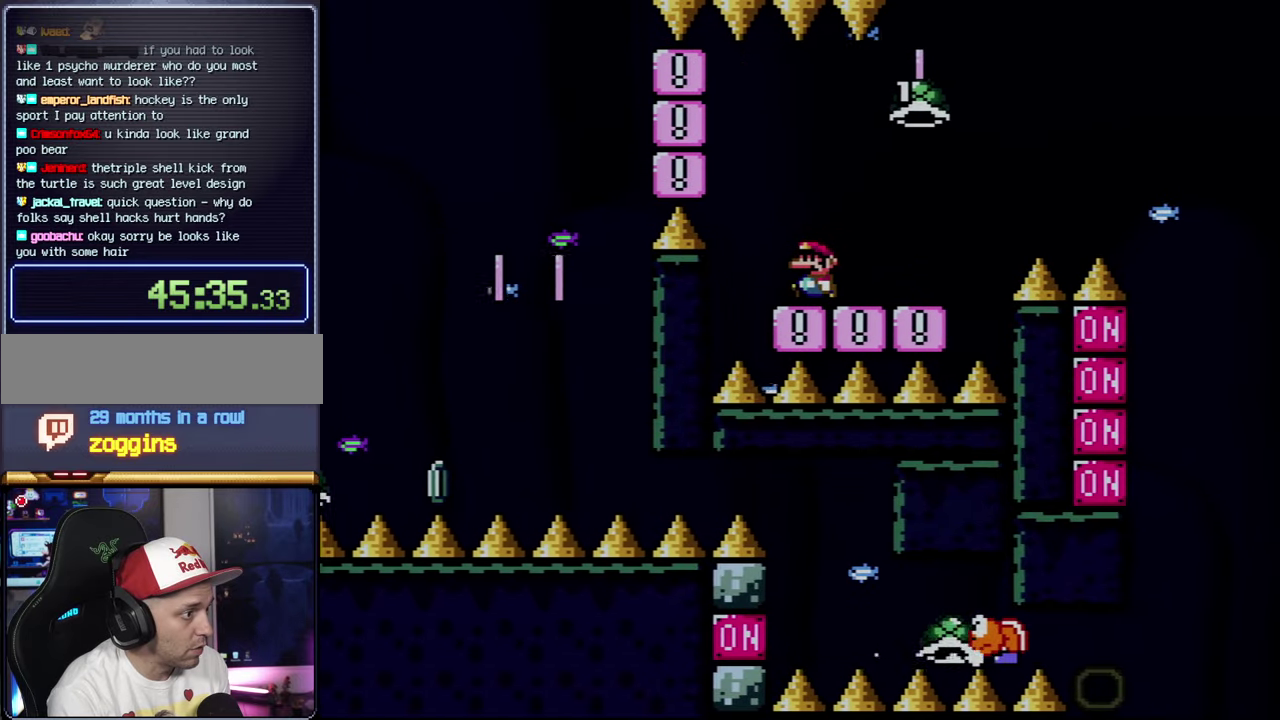
{"buttons": ["Y", "DPAD_RIGHT"], "events": [[67, "A", "up"], [117, "X", "up"], [167, "Y", "down"], [200, "DPAD_RIGHT", "down"]]}
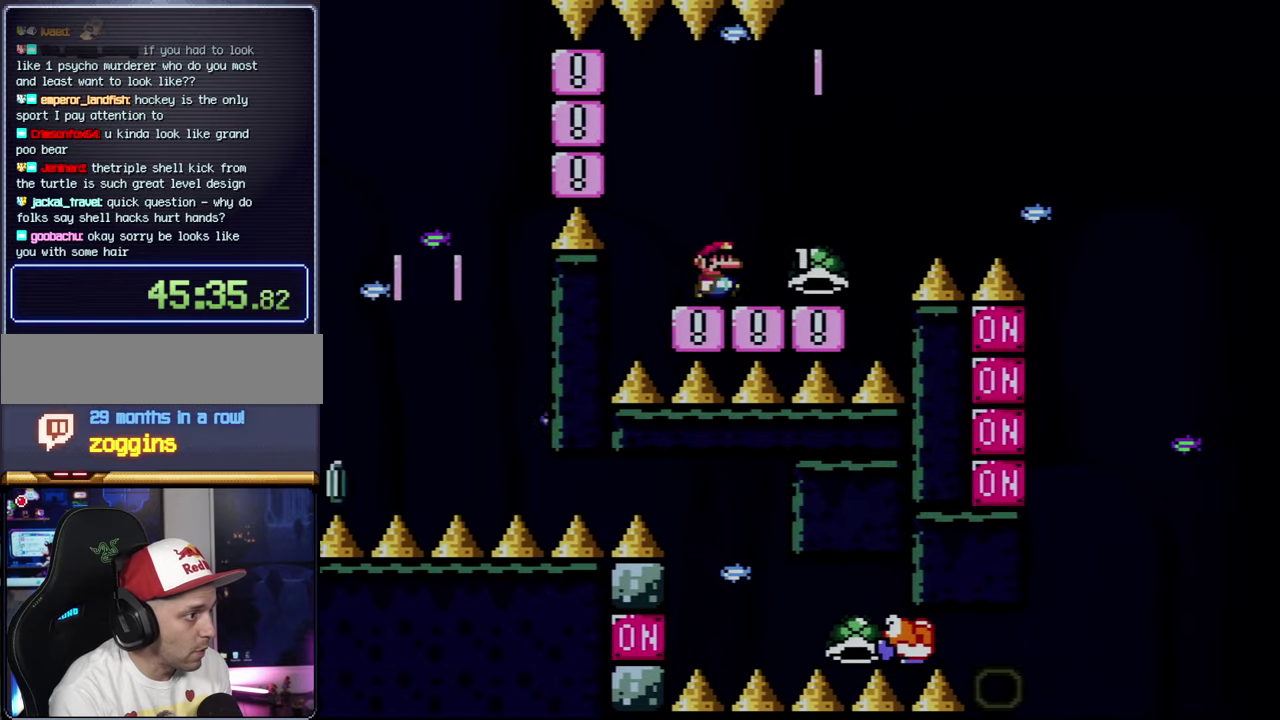
{"buttons": ["B", "Y", "DPAD_RIGHT"], "events": [[300, "B", "down"]]}
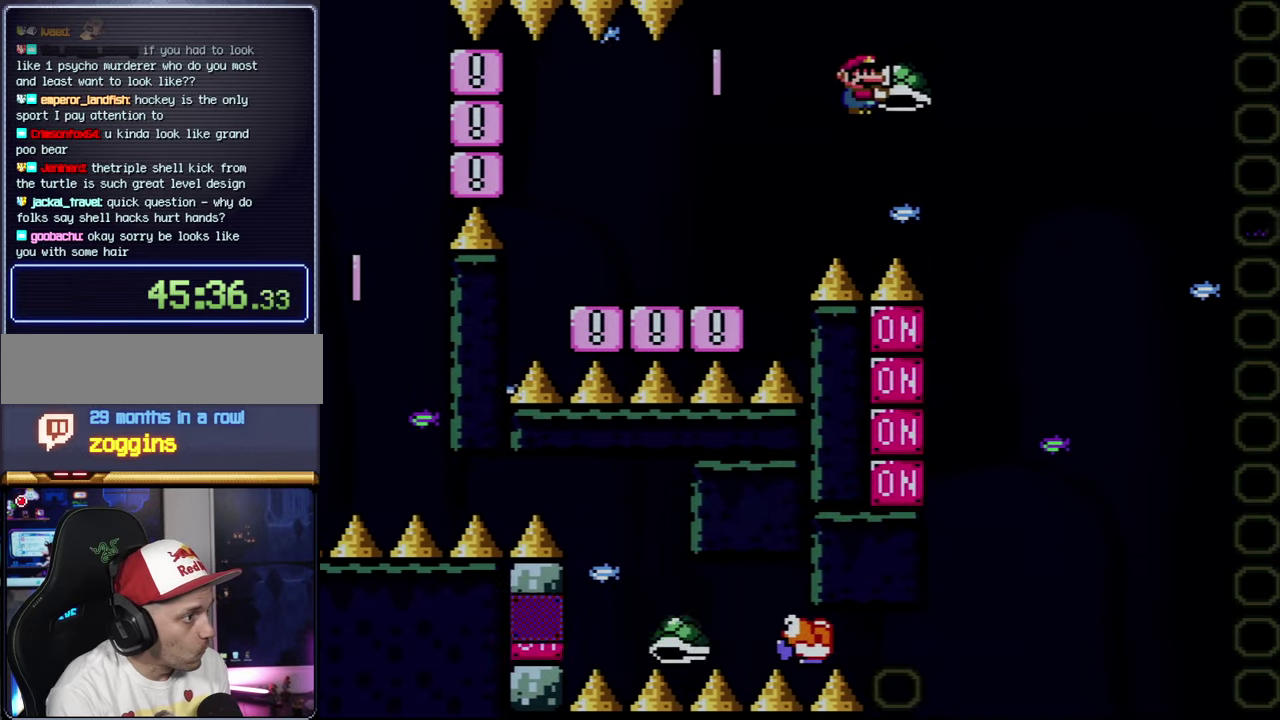
{"buttons": ["B"], "events": [[133, "DPAD_RIGHT", "up"], [233, "DPAD_DOWN", "down"], [267, "Y", "up"], [383, "DPAD_DOWN", "up"]]}
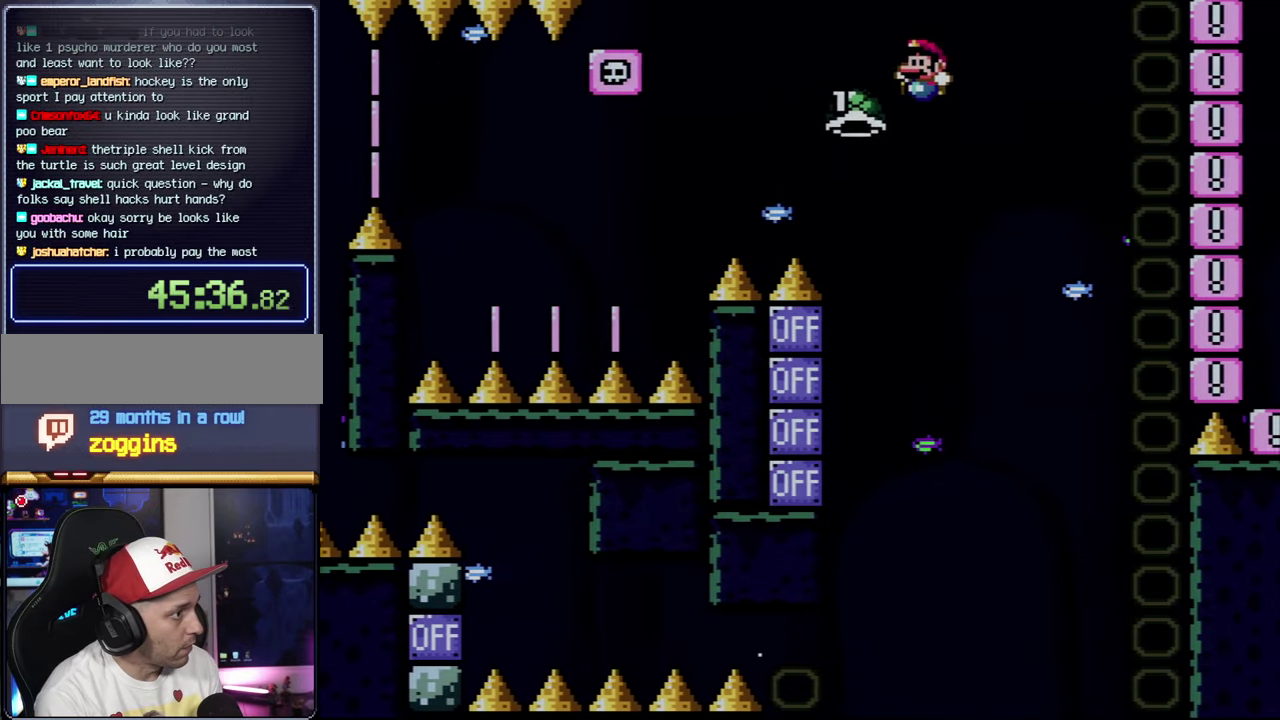
{"buttons": ["B", "Y", "DPAD_RIGHT"], "events": [[283, "B", "up"], [283, "DPAD_RIGHT", "down"], [350, "B", "down"], [417, "Y", "down"]]}